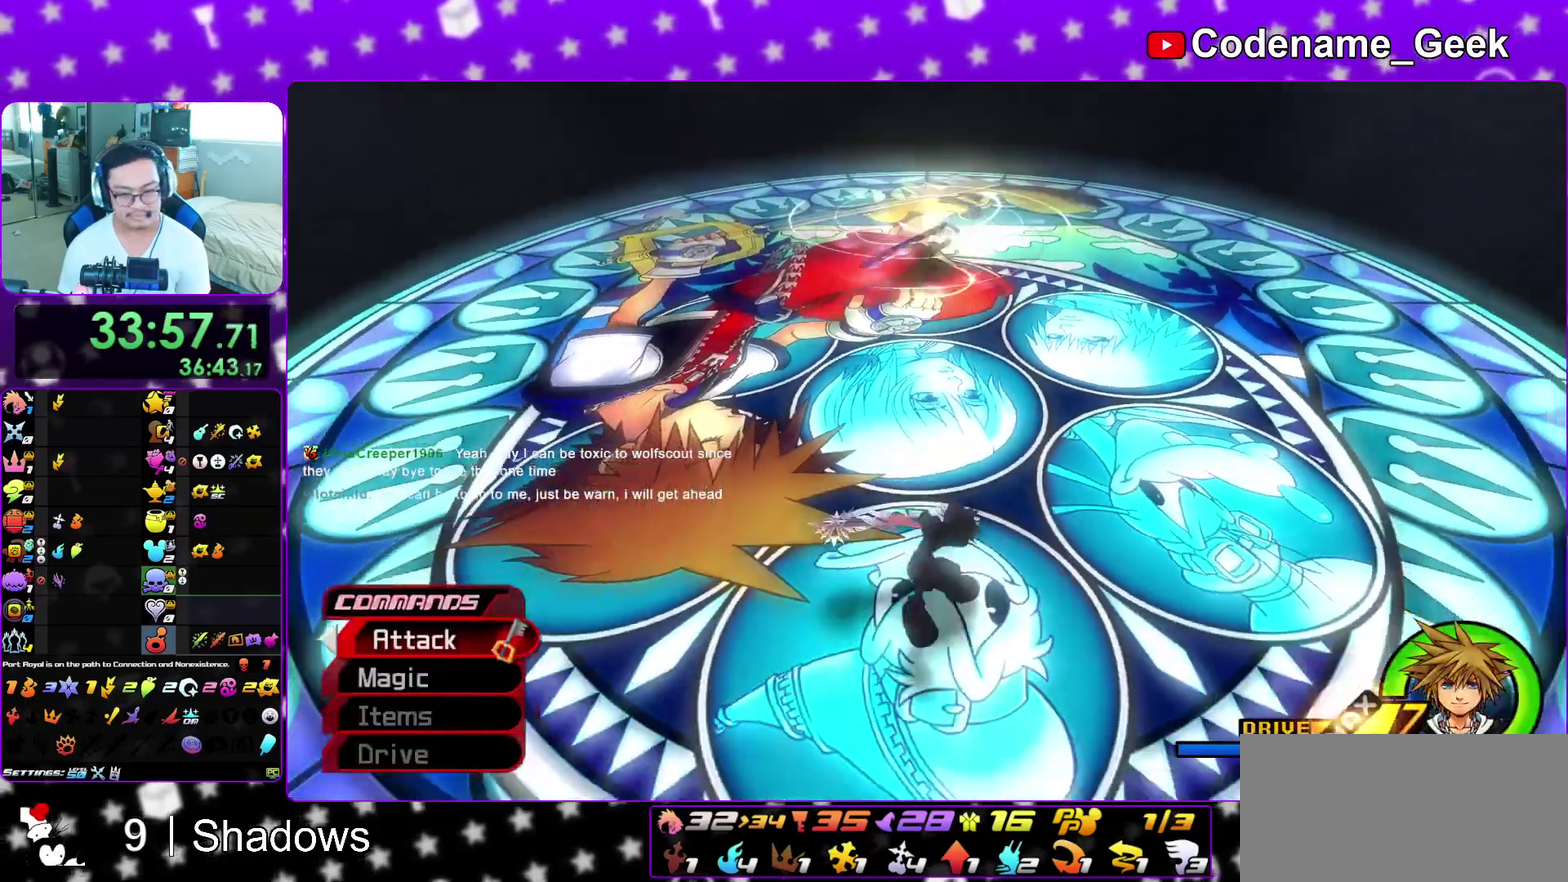
Gameplay with a controller (Nintendo layout); each line is a JSON object with the inputs held at the frame after it (dt_ms = milliseconds from this image to that frame). "events" lists button and stick changes between this image and that frame as [ms after this image, input, new state], when the widget could be followed in between. This overlay highlights the sticks when they move; stick clicks (L3 R3) are not distinguishable. Not read: L3 R3 SELECT START.
{"dt_ms": 600, "buttons": ["DPAD_DOWN"], "left_stick": "center", "right_stick": "center", "events": [[233, "R1", "down"], [350, "R1", "up"], [350, "left_stick", "center"], [400, "right_stick", "center"], [567, "DPAD_DOWN", "down"]]}
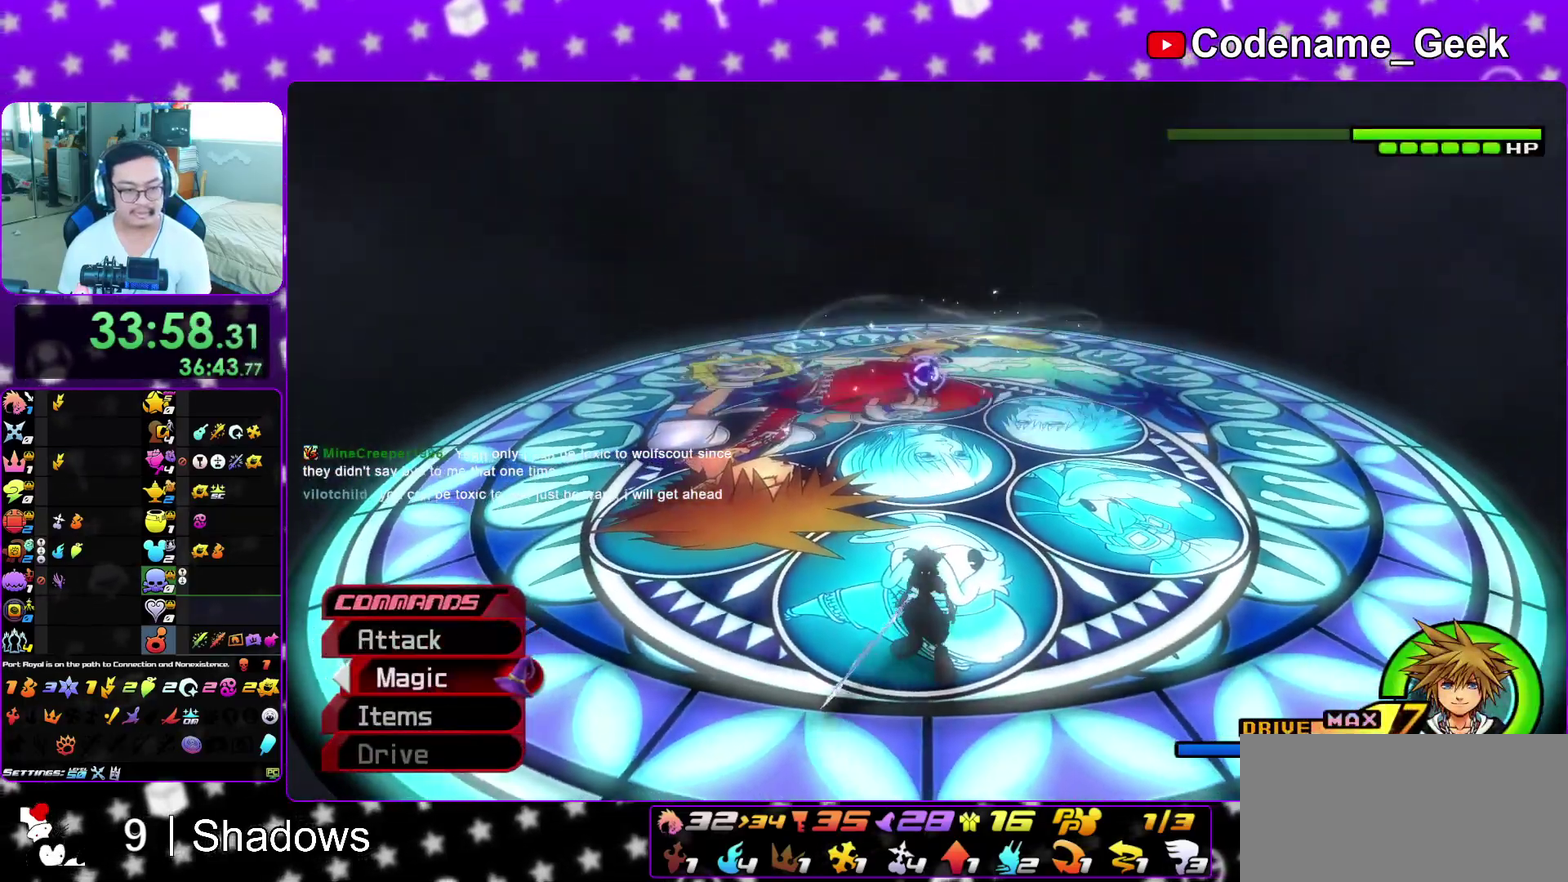
{"dt_ms": 300, "buttons": [], "left_stick": "up", "right_stick": "center", "events": [[33, "DPAD_DOWN", "up"], [50, "A", "down"], [150, "A", "up"], [283, "left_stick", "up"]]}
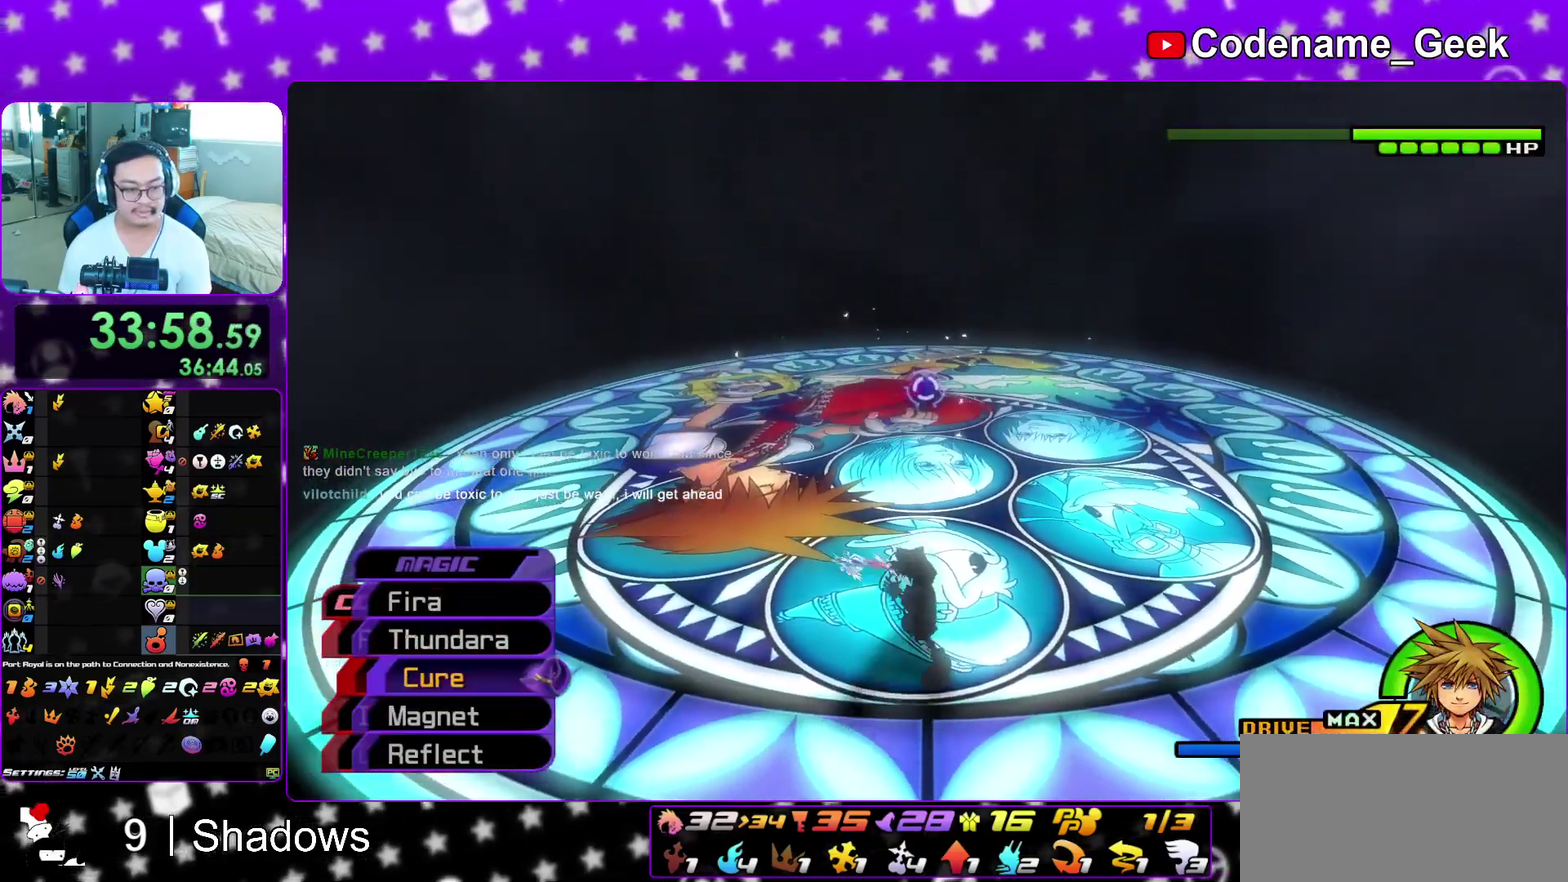
{"dt_ms": 900, "buttons": [], "left_stick": "left", "right_stick": "down-right", "events": [[150, "left_stick", "up-left"], [400, "X", "down"], [433, "right_stick", "down-right"], [483, "X", "up"], [550, "left_stick", "left"], [683, "left_stick", "down-left"], [850, "left_stick", "left"]]}
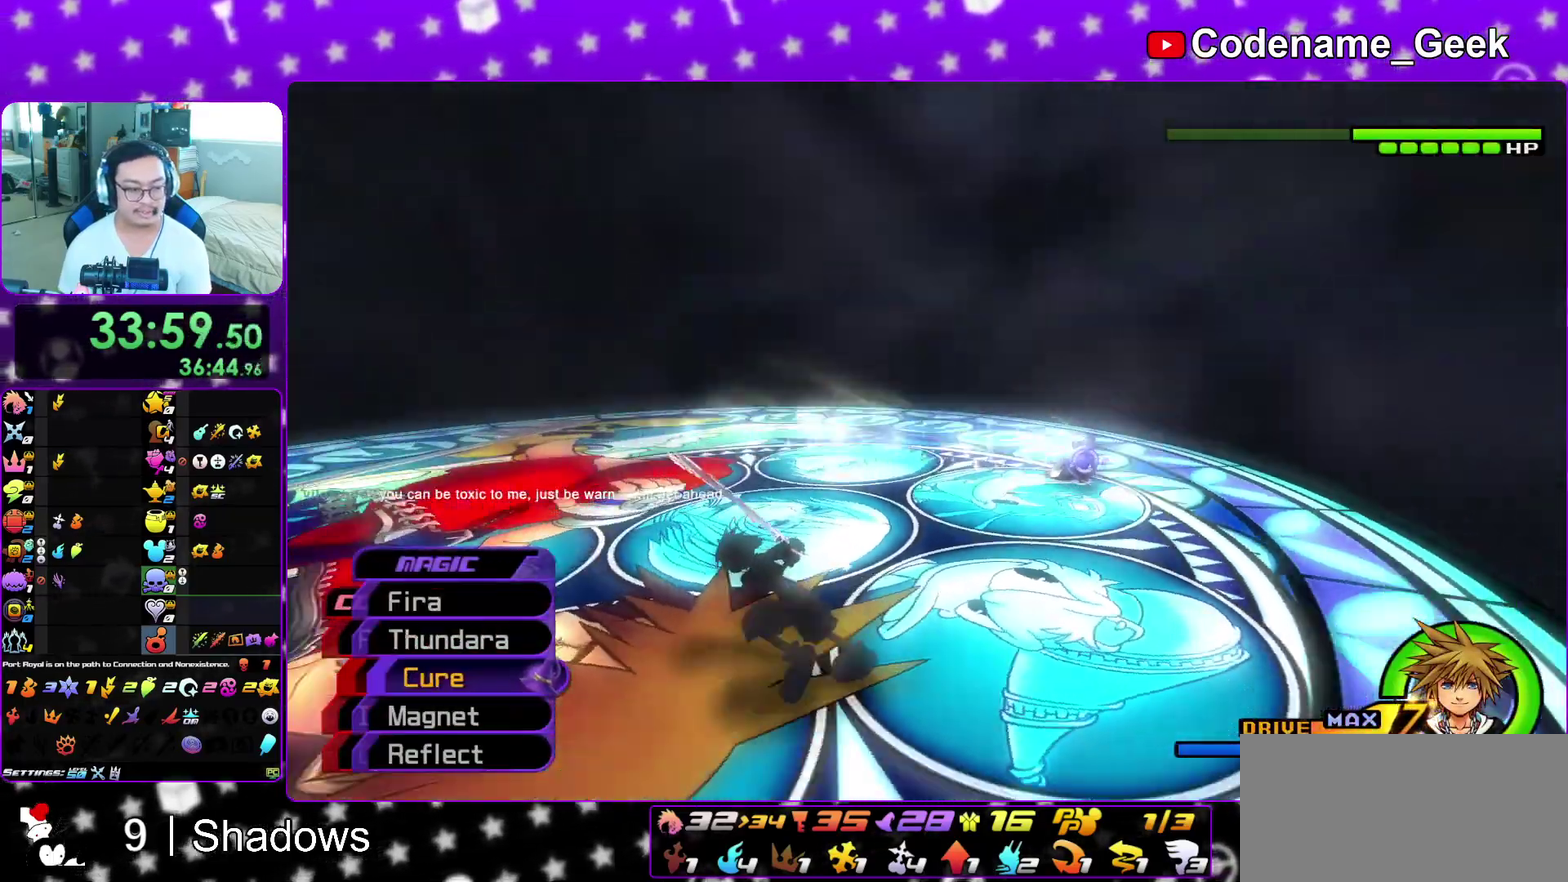
{"dt_ms": 300, "buttons": ["X"], "left_stick": "down-left", "right_stick": "down-right", "events": [[33, "X", "down"], [67, "right_stick", "right"], [150, "right_stick", "down-right"], [167, "X", "up"], [233, "X", "down"], [283, "left_stick", "down-left"]]}
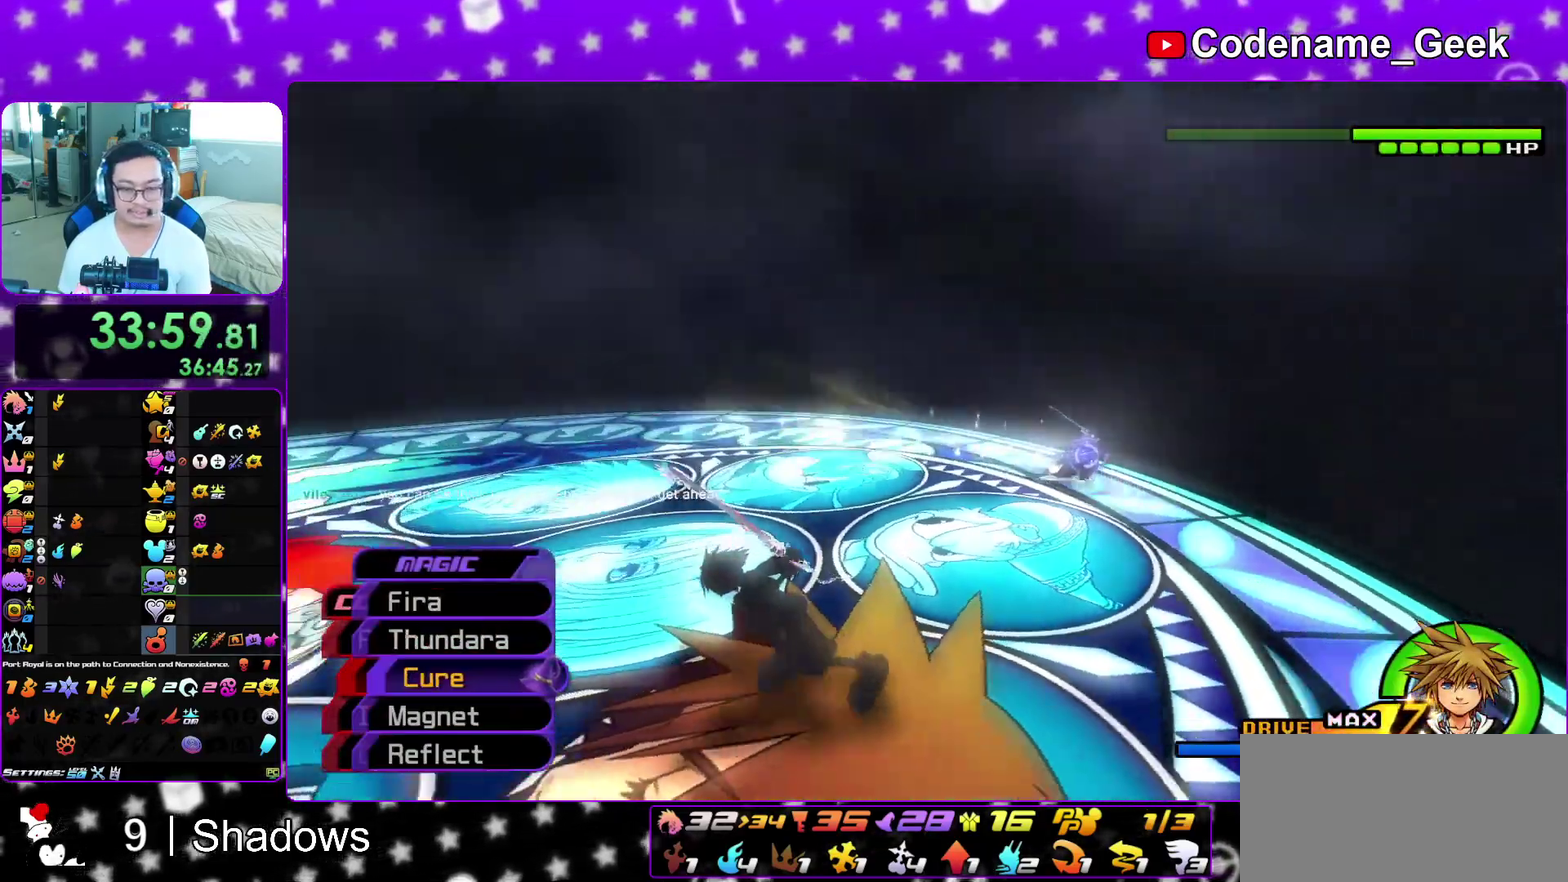
{"dt_ms": 600, "buttons": [], "left_stick": "down-left", "right_stick": "right", "events": [[17, "right_stick", "up"], [50, "X", "up"], [100, "right_stick", "down-right"], [150, "right_stick", "center"], [317, "right_stick", "right"], [417, "right_stick", "center"], [483, "X", "down"], [533, "X", "up"], [567, "right_stick", "right"]]}
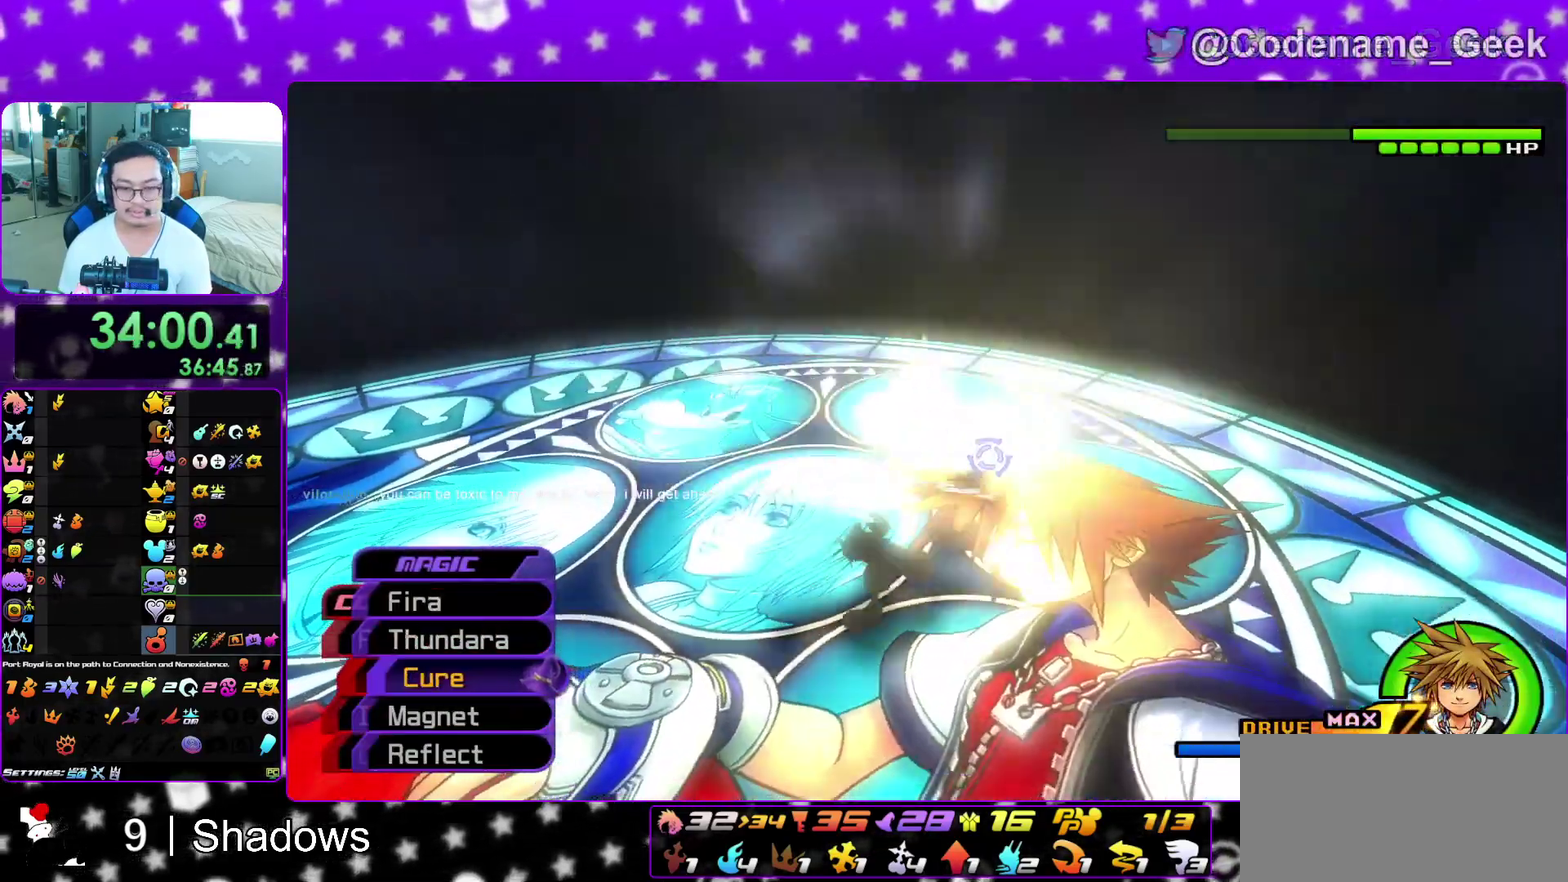
{"dt_ms": 400, "buttons": [], "left_stick": "down-left", "right_stick": "down-right", "events": [[17, "L1", "down"], [100, "L1", "up"], [217, "right_stick", "down-right"]]}
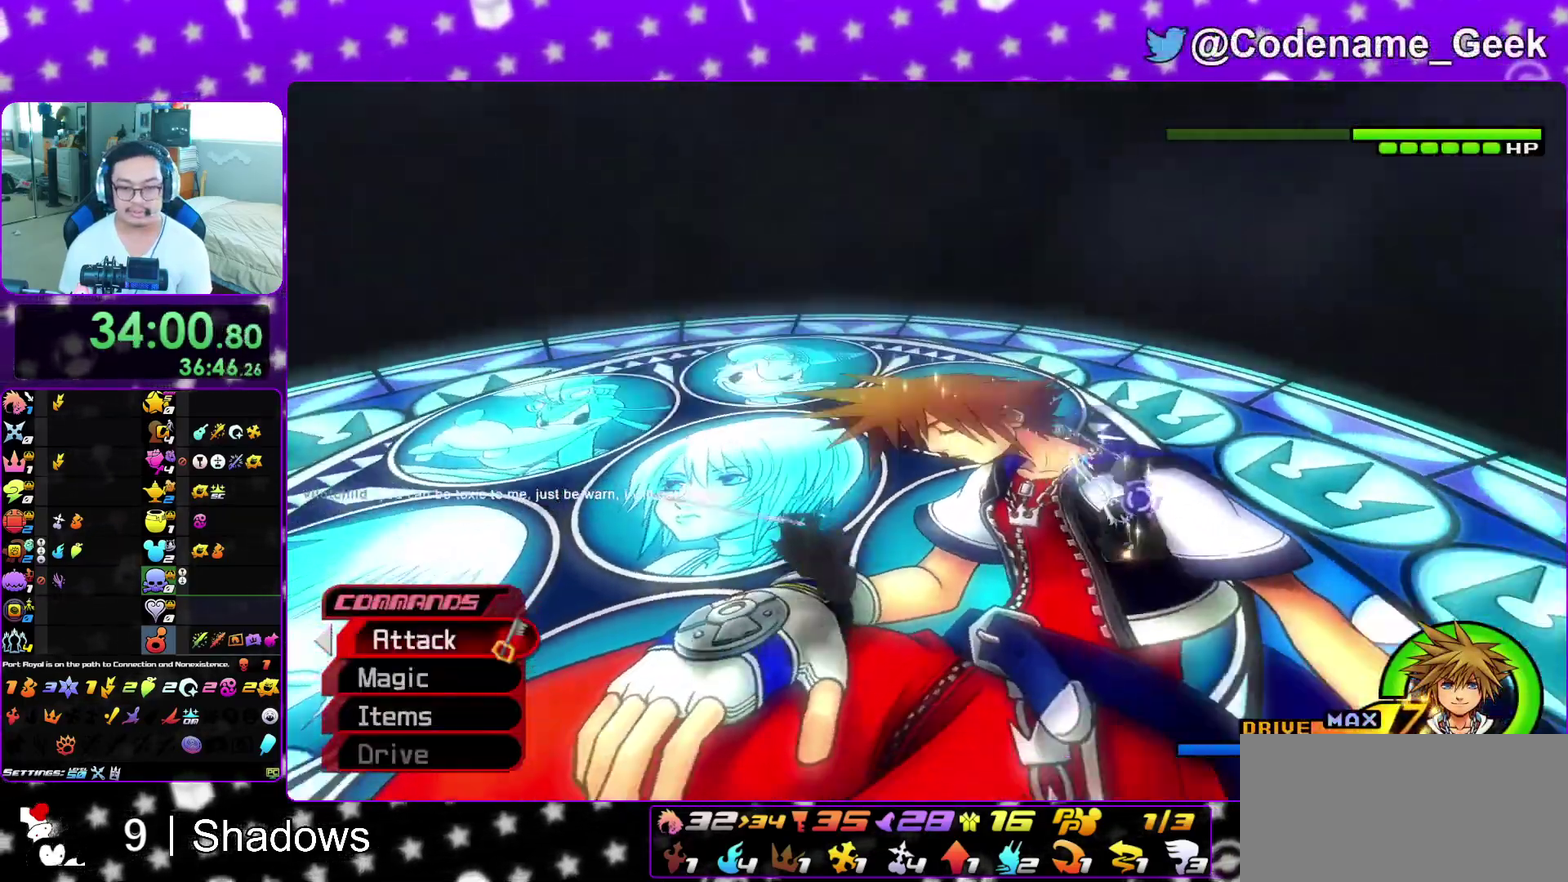
{"dt_ms": 500, "buttons": [], "left_stick": "down-left", "right_stick": "center", "events": [[50, "Y", "down"], [100, "right_stick", "center"], [483, "Y", "up"]]}
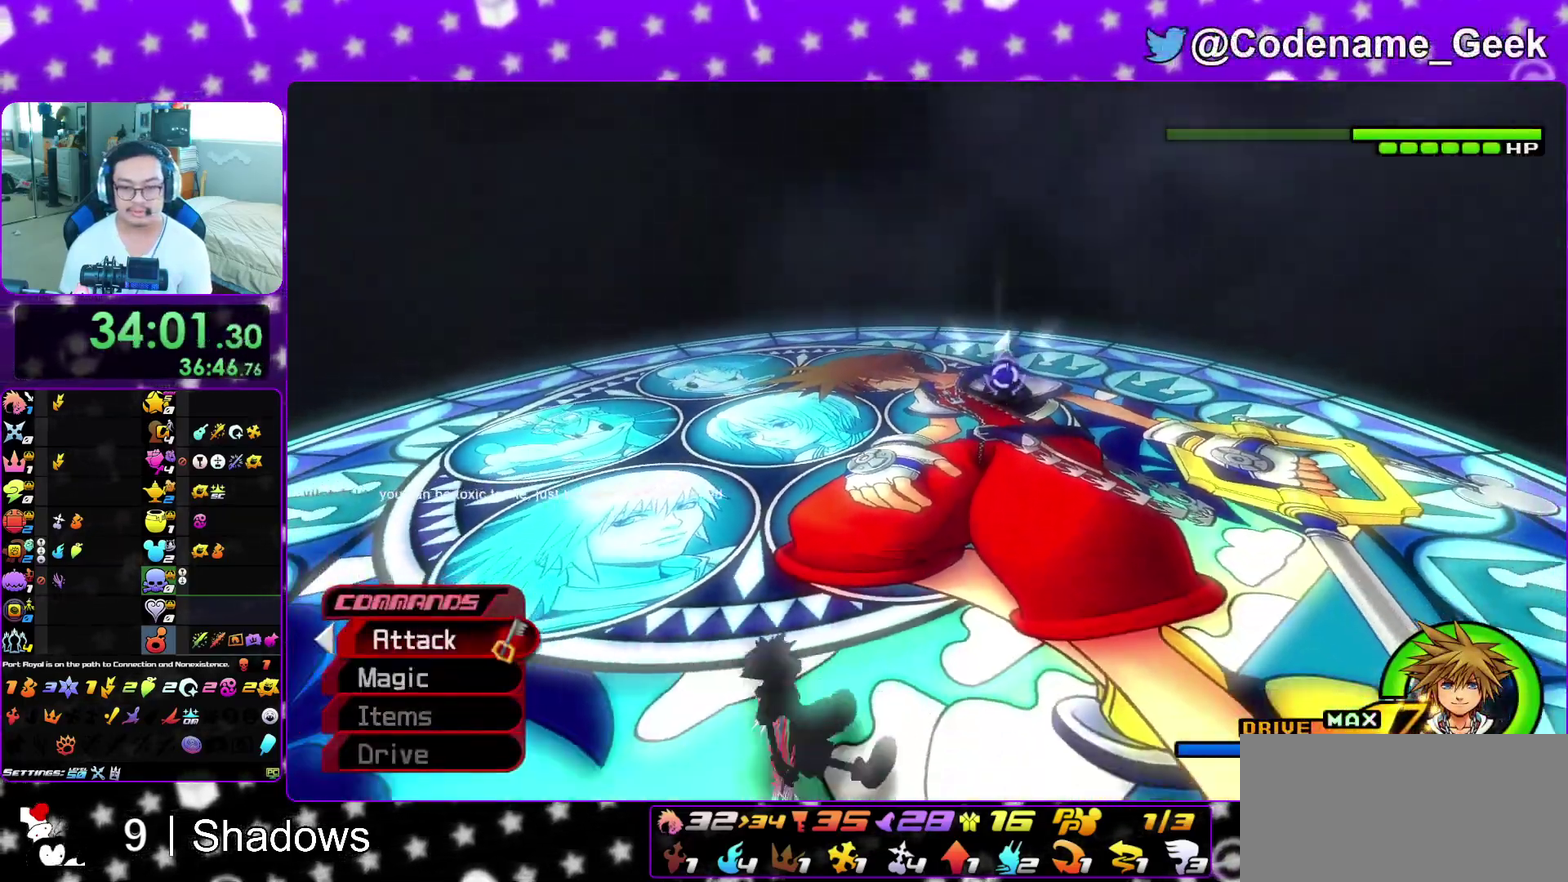
{"dt_ms": 500, "buttons": [], "left_stick": "down-left", "right_stick": "down", "events": [[283, "right_stick", "down"], [433, "right_stick", "center"], [483, "right_stick", "down"]]}
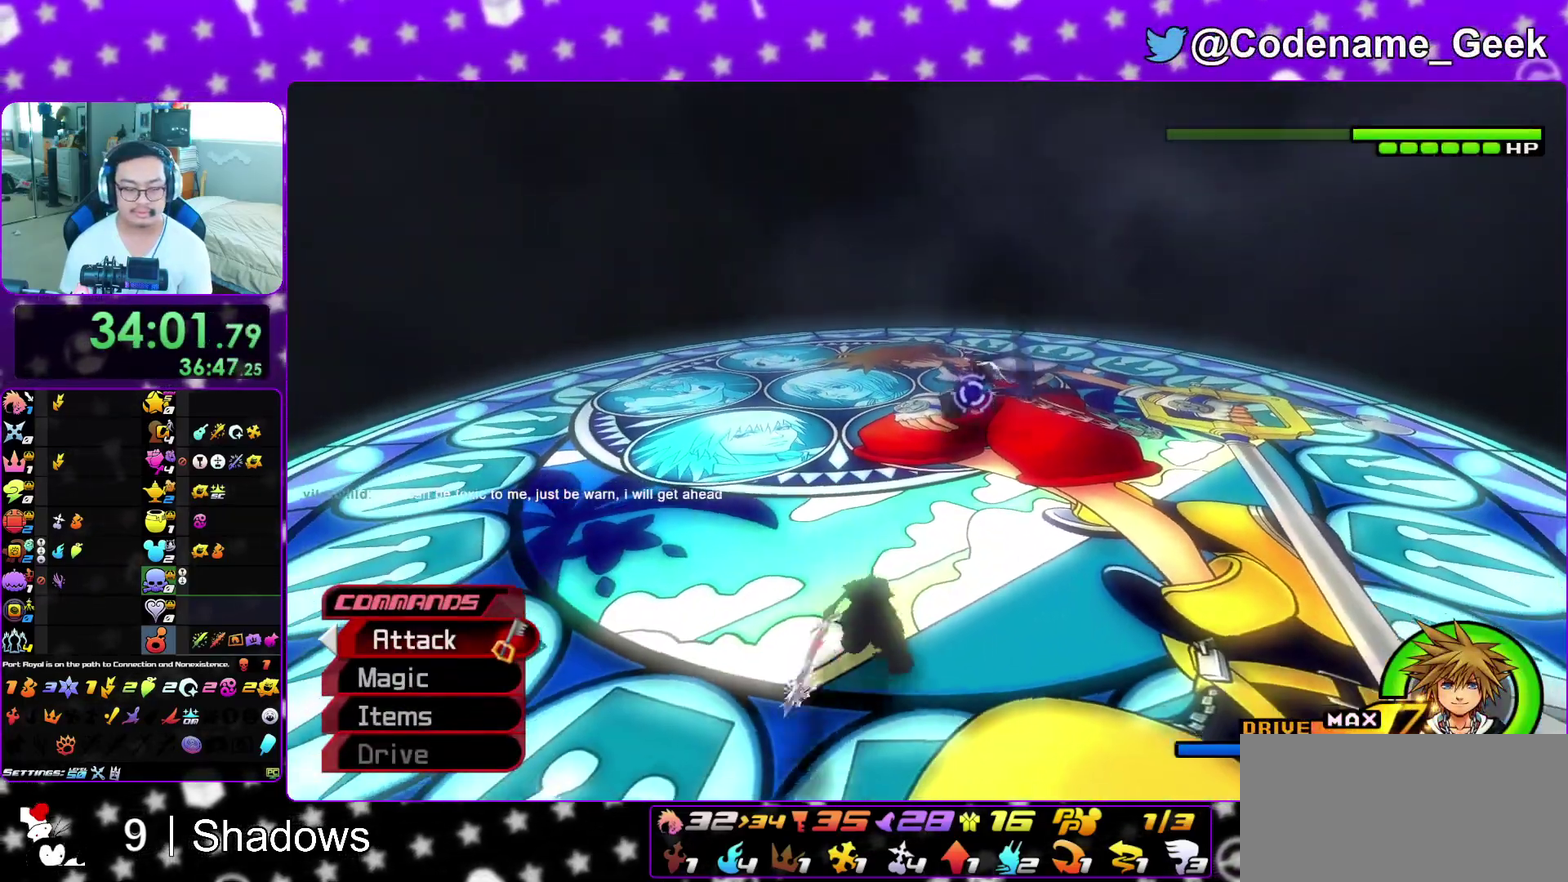
{"dt_ms": 300, "buttons": [], "left_stick": "down-left", "right_stick": "down-right", "events": [[50, "right_stick", "down-right"], [133, "right_stick", "down"], [183, "right_stick", "down-right"]]}
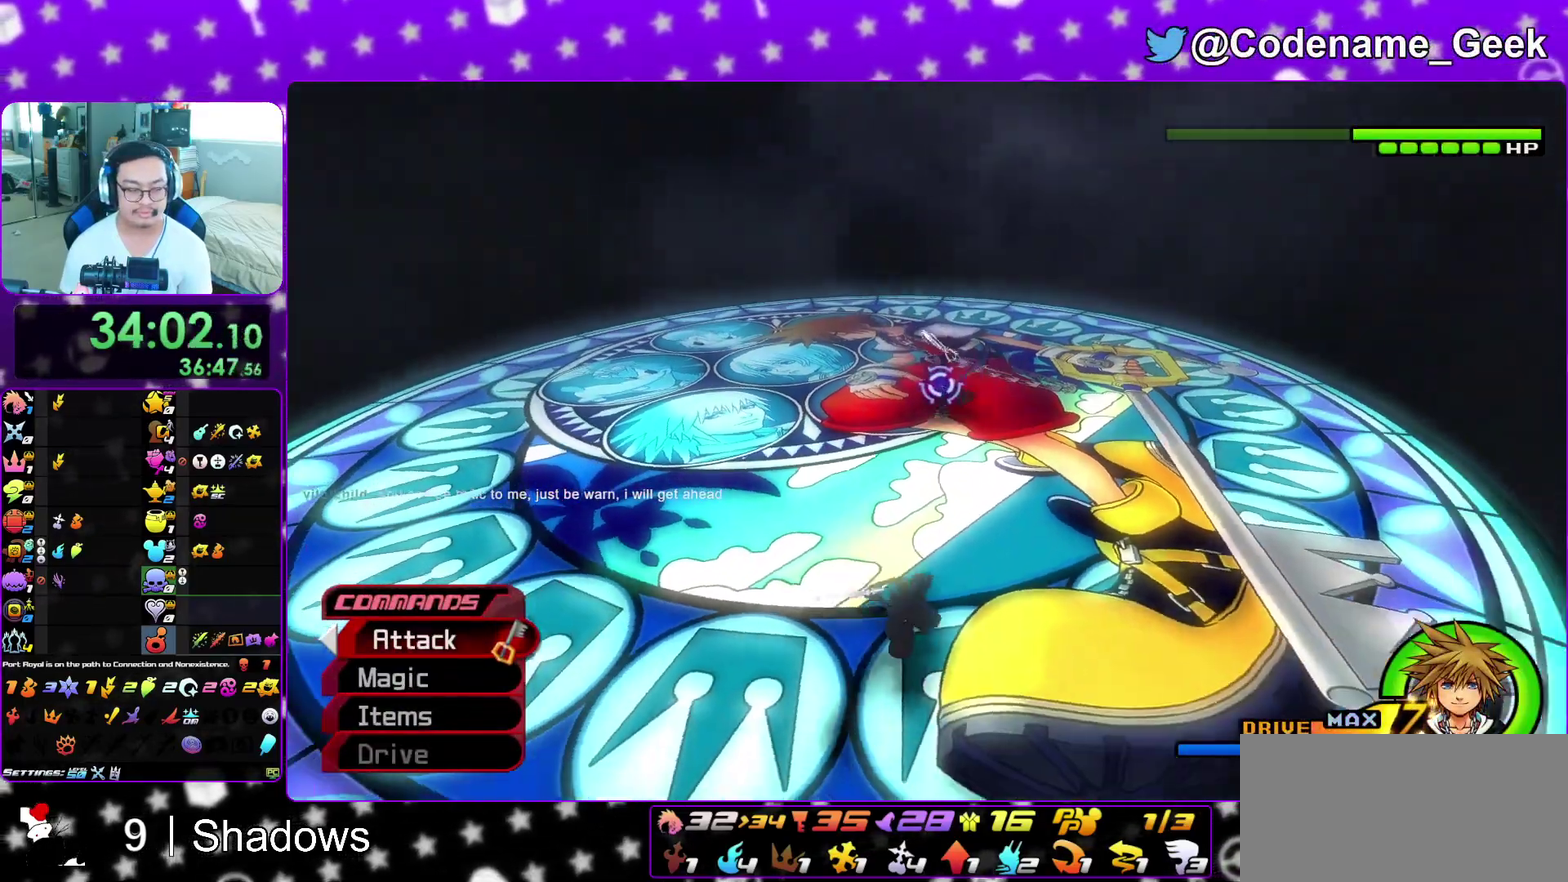
{"dt_ms": 900, "buttons": [], "left_stick": "left", "right_stick": "down-right", "events": [[200, "right_stick", "center"], [383, "right_stick", "left"], [517, "left_stick", "left"], [550, "right_stick", "center"], [617, "left_stick", "center"], [800, "left_stick", "left"], [883, "right_stick", "down-right"]]}
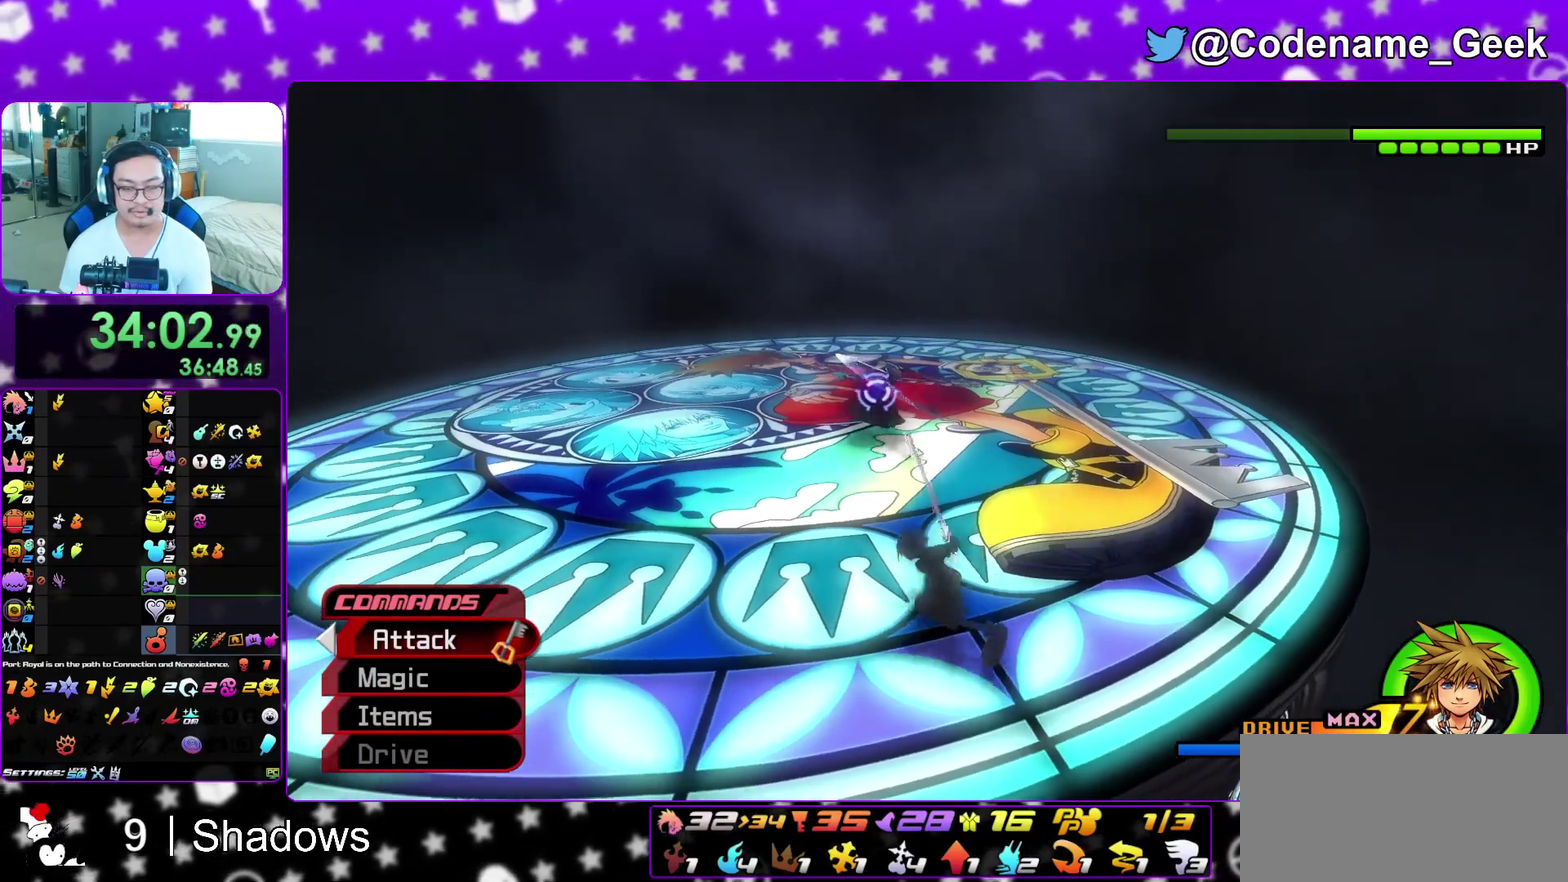
{"dt_ms": 300, "buttons": [], "left_stick": "left", "right_stick": "right", "events": [[133, "right_stick", "center"], [283, "right_stick", "right"]]}
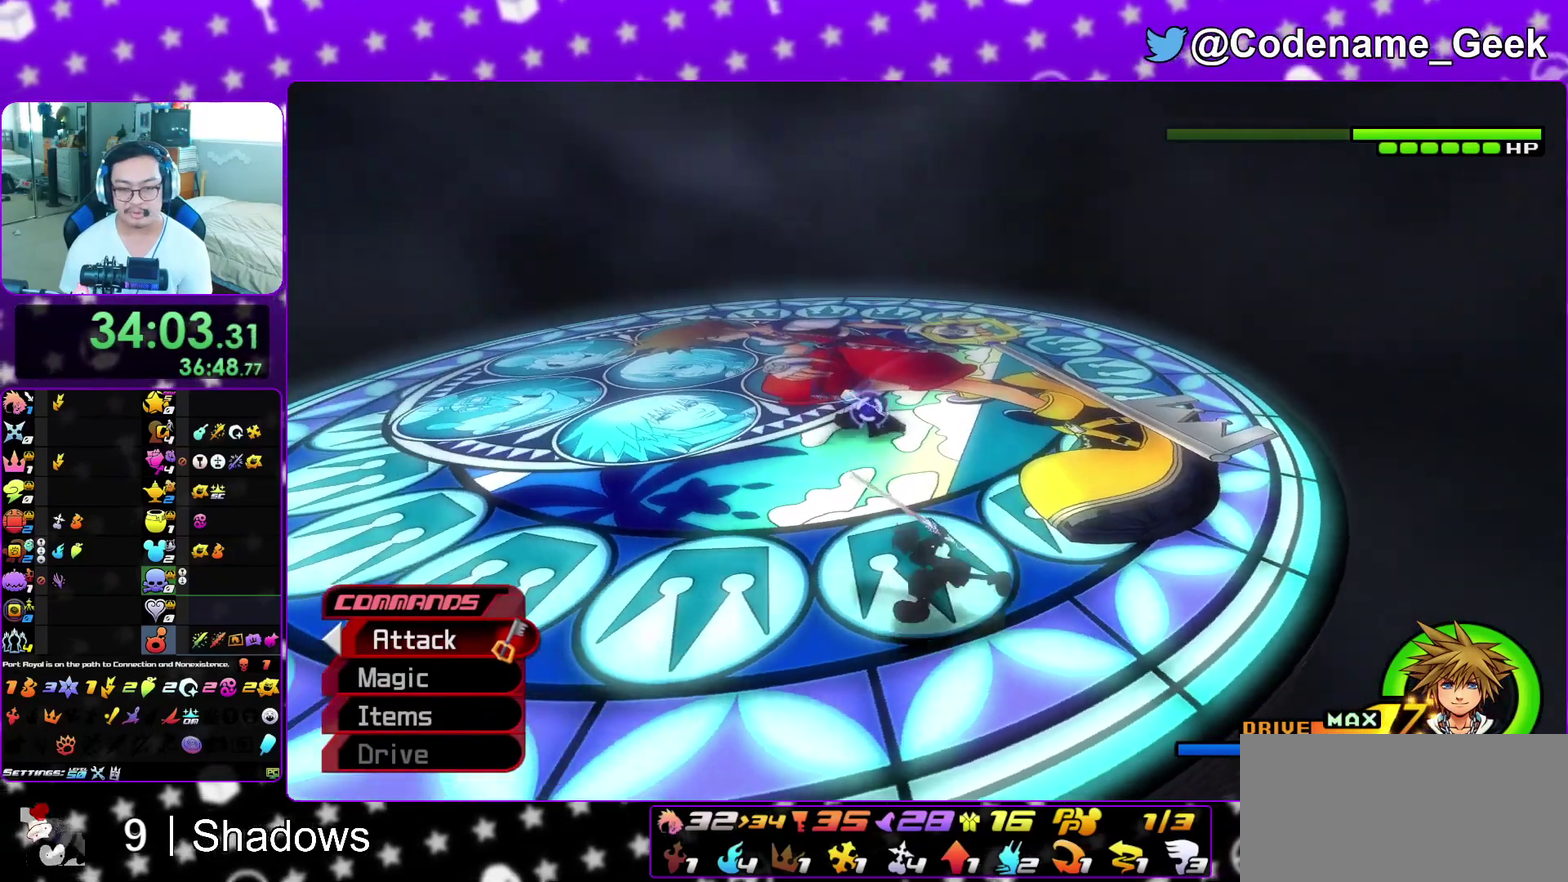
{"dt_ms": 600, "buttons": ["Y"], "left_stick": "left", "right_stick": "down-right", "events": [[33, "right_stick", "center"], [150, "right_stick", "down-right"], [267, "right_stick", "center"], [400, "right_stick", "down-right"], [517, "Y", "down"]]}